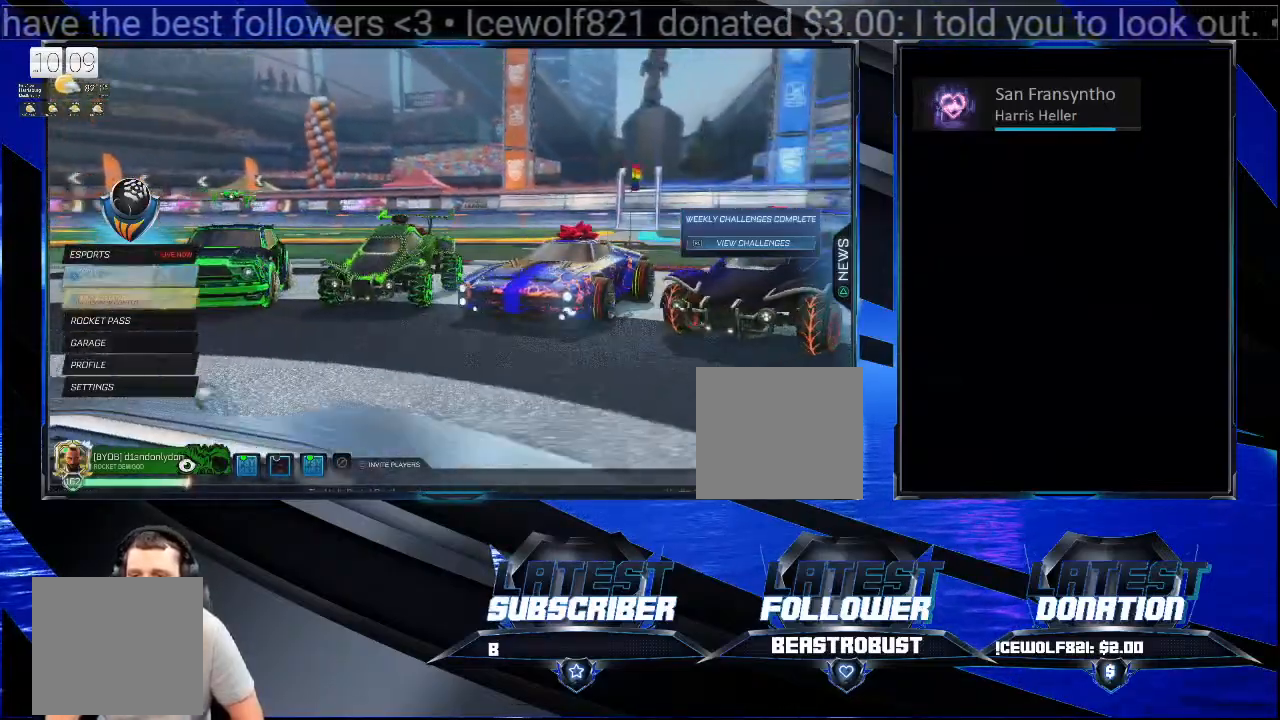
Gameplay with a controller (PlayStation layout); each line is a JSON object with the inputs held at the frame after it. "events" lists button and stick changes between this image and that frame as [ms after this image, input, new state], when the widget could be followed in between. Not read: R1.
{"buttons": [], "left_stick": "center", "right_stick": "right", "events": [[167, "right_stick", "right"]]}
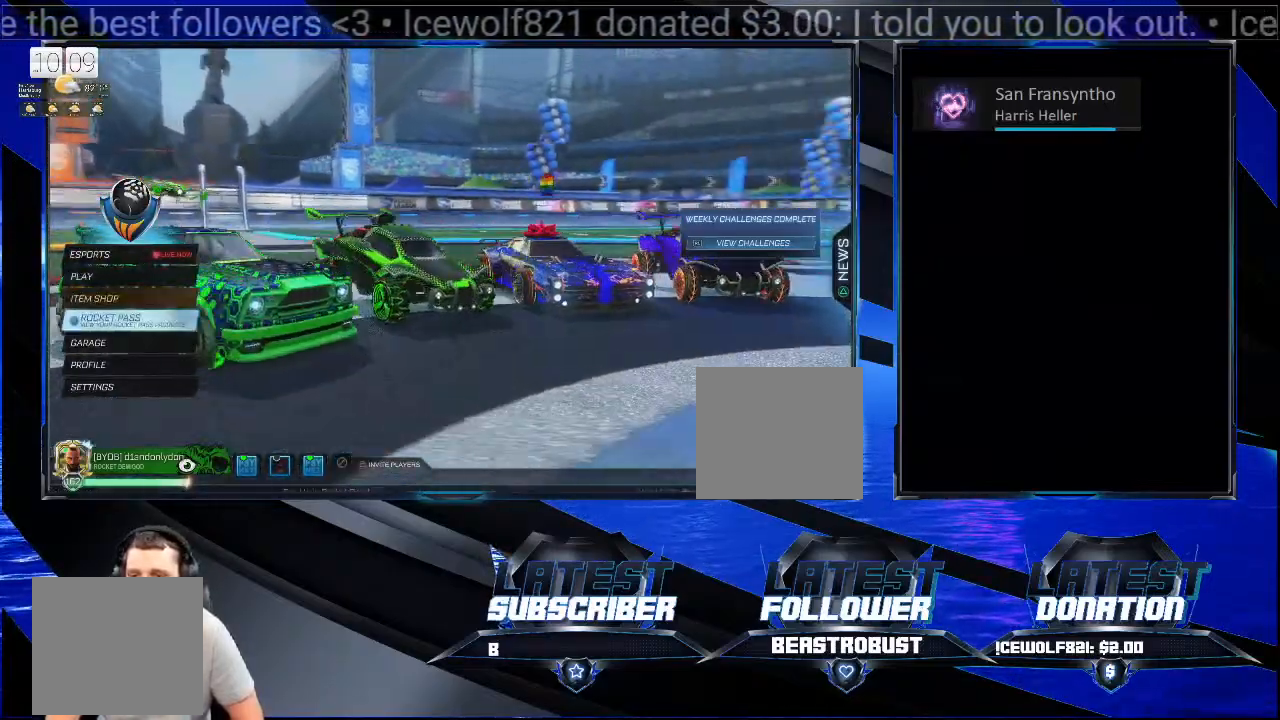
{"buttons": [], "left_stick": "center", "right_stick": "right", "events": []}
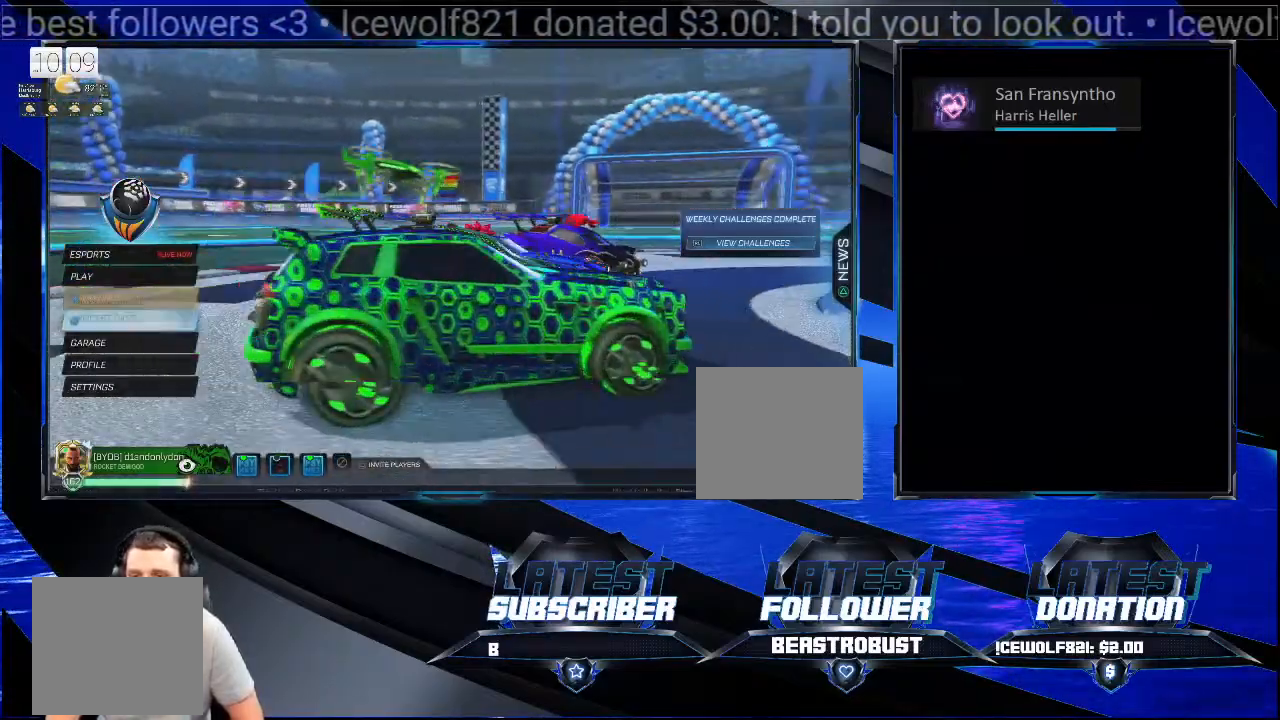
{"buttons": [], "left_stick": "center", "right_stick": "center", "events": [[333, "right_stick", "center"]]}
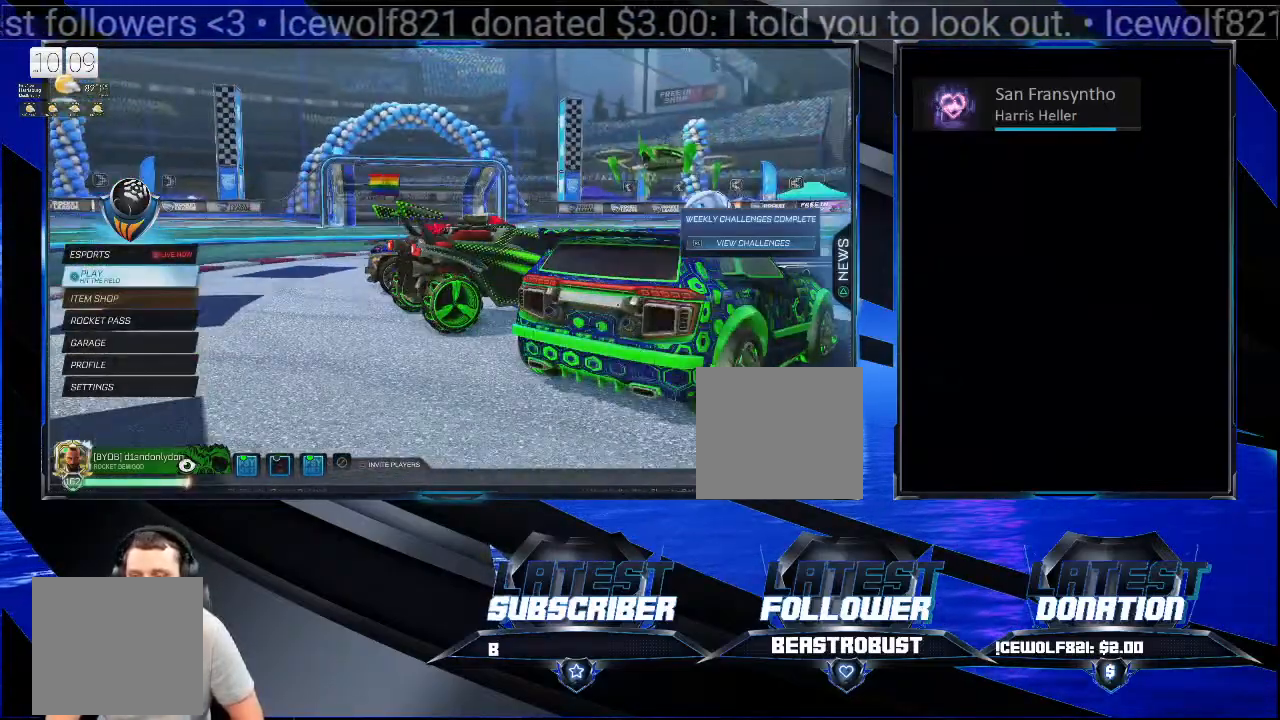
{"buttons": [], "left_stick": "center", "right_stick": "left", "events": [[267, "right_stick", "left"]]}
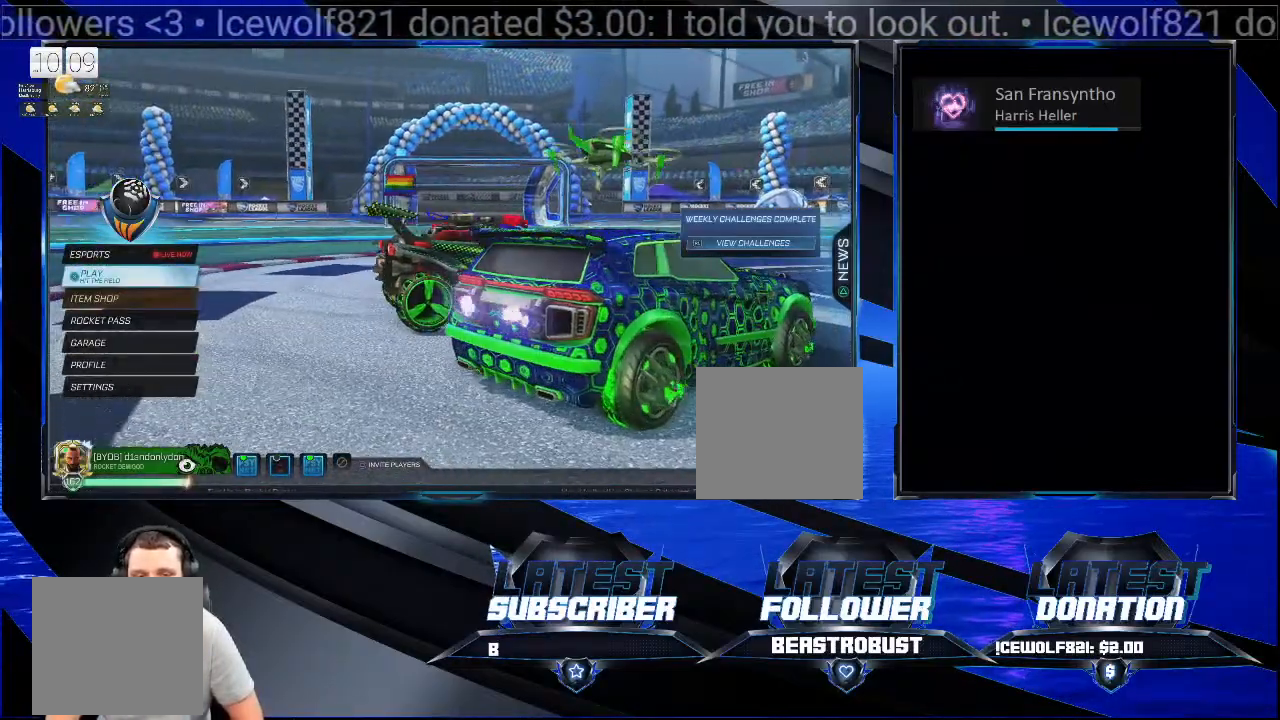
{"buttons": [], "left_stick": "center", "right_stick": "center", "events": [[133, "right_stick", "center"]]}
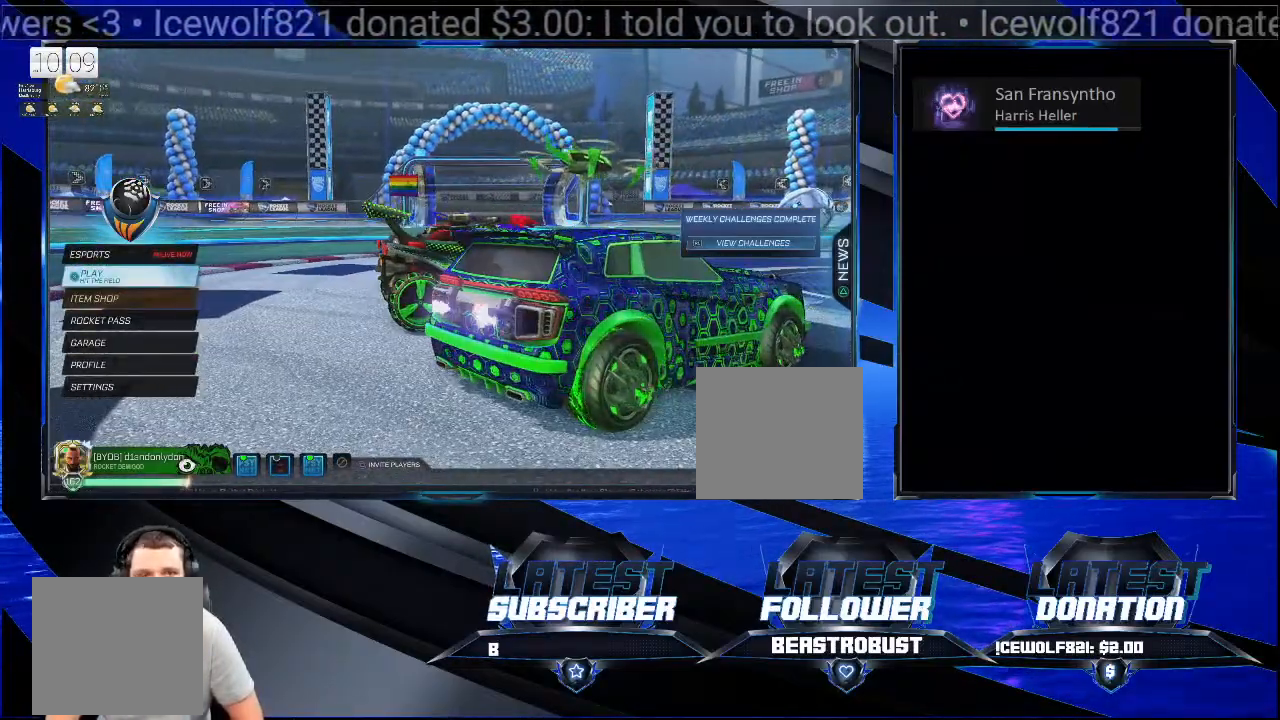
{"buttons": [], "left_stick": "center", "right_stick": "center", "events": []}
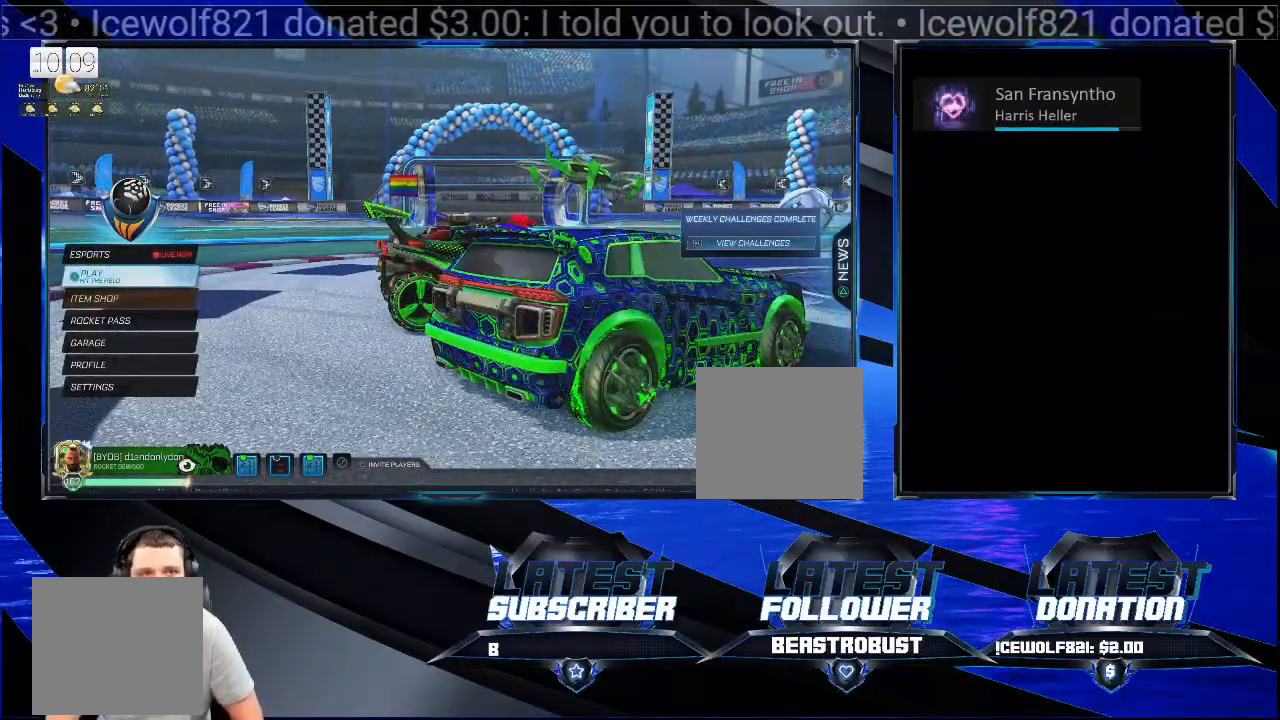
{"buttons": [], "left_stick": "center", "right_stick": "up-left", "events": [[333, "right_stick", "up-left"]]}
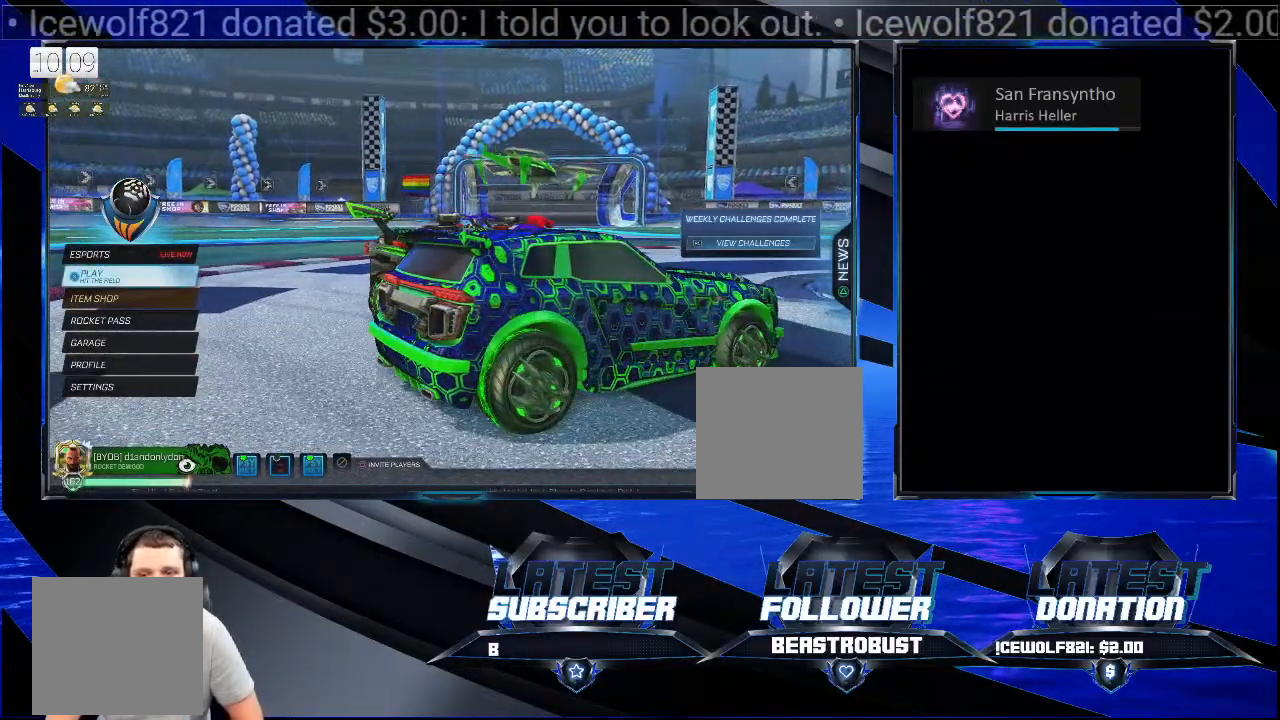
{"buttons": [], "left_stick": "center", "right_stick": "center", "events": [[33, "right_stick", "center"]]}
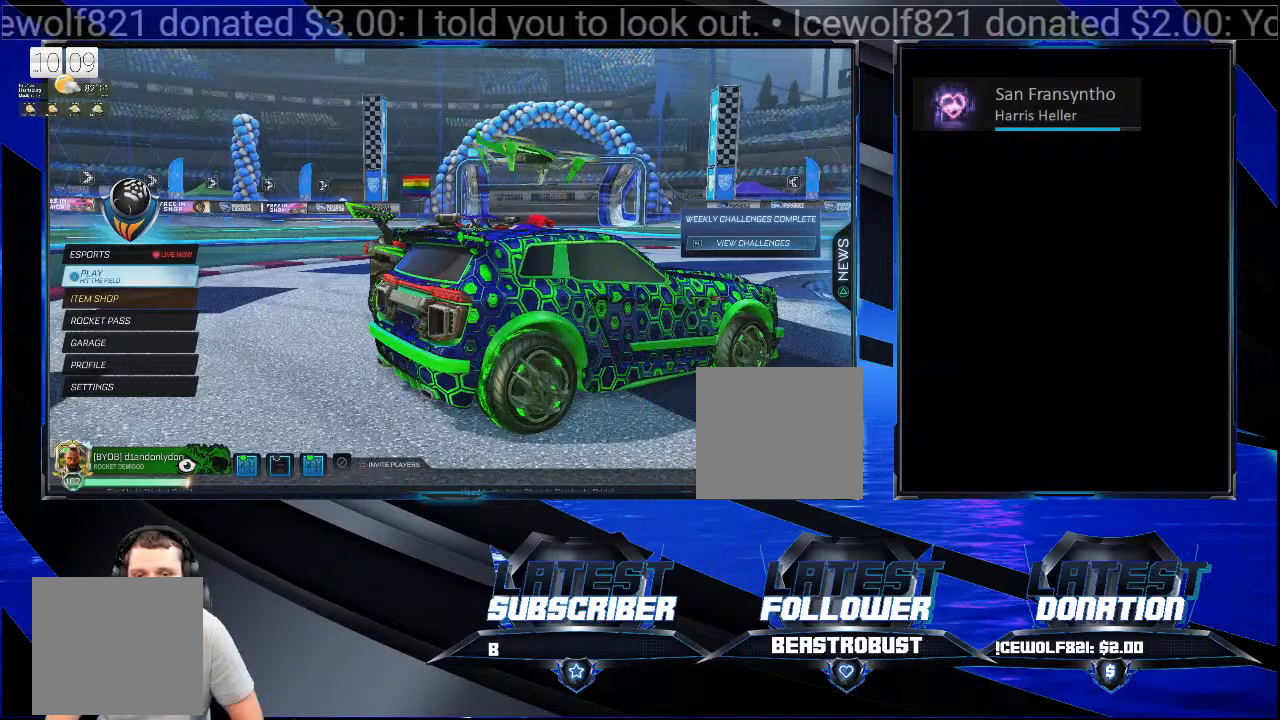
{"buttons": [], "left_stick": "center", "right_stick": "center", "events": []}
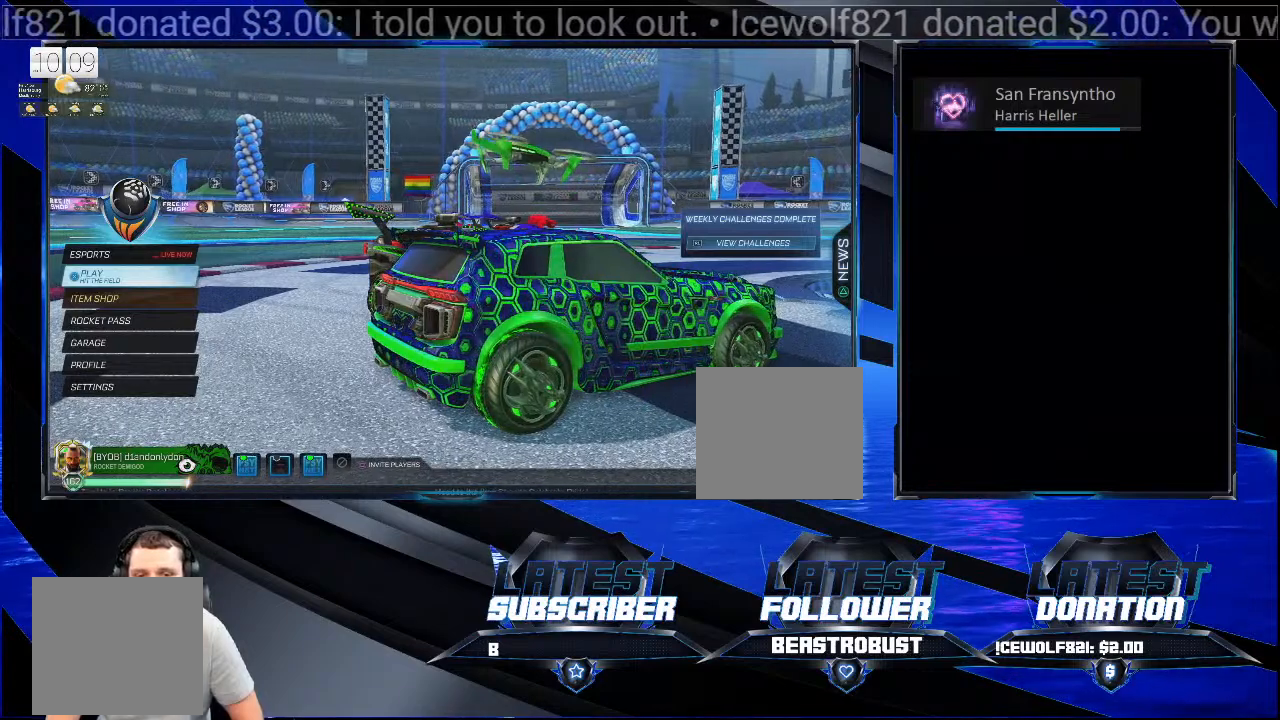
{"buttons": [], "left_stick": "center", "right_stick": "center", "events": []}
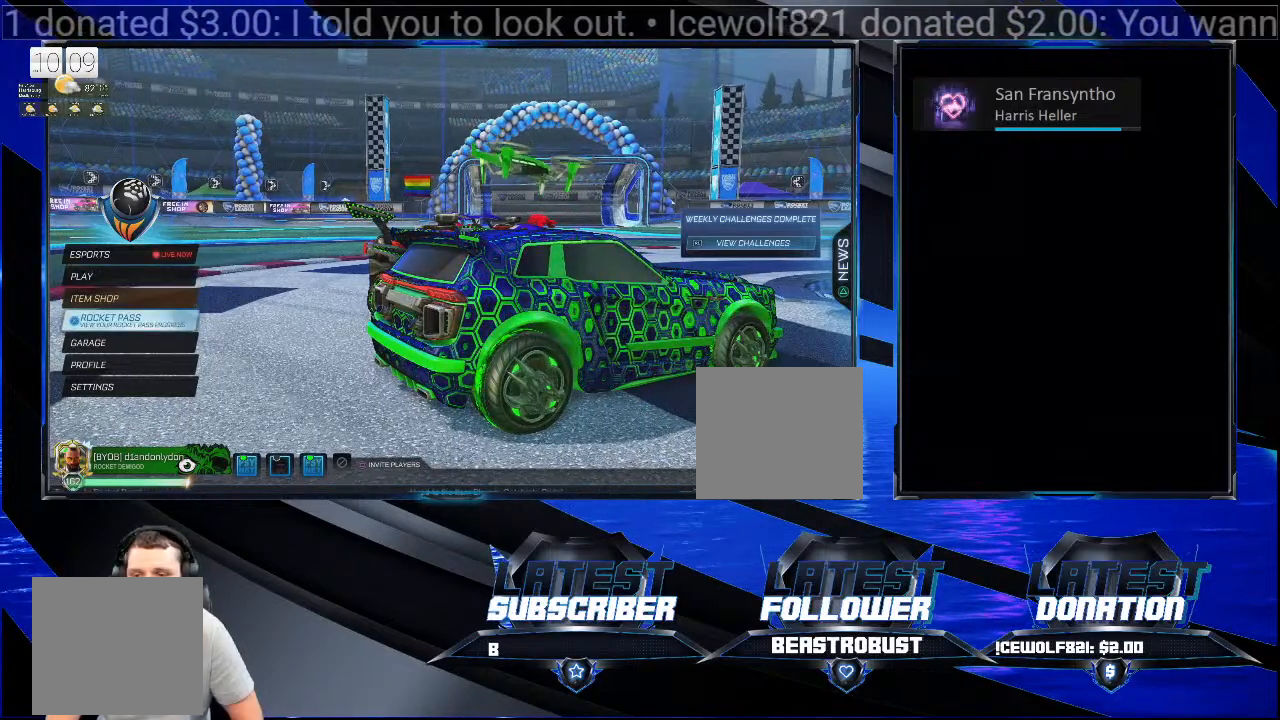
{"buttons": [], "left_stick": "center", "right_stick": "center", "events": []}
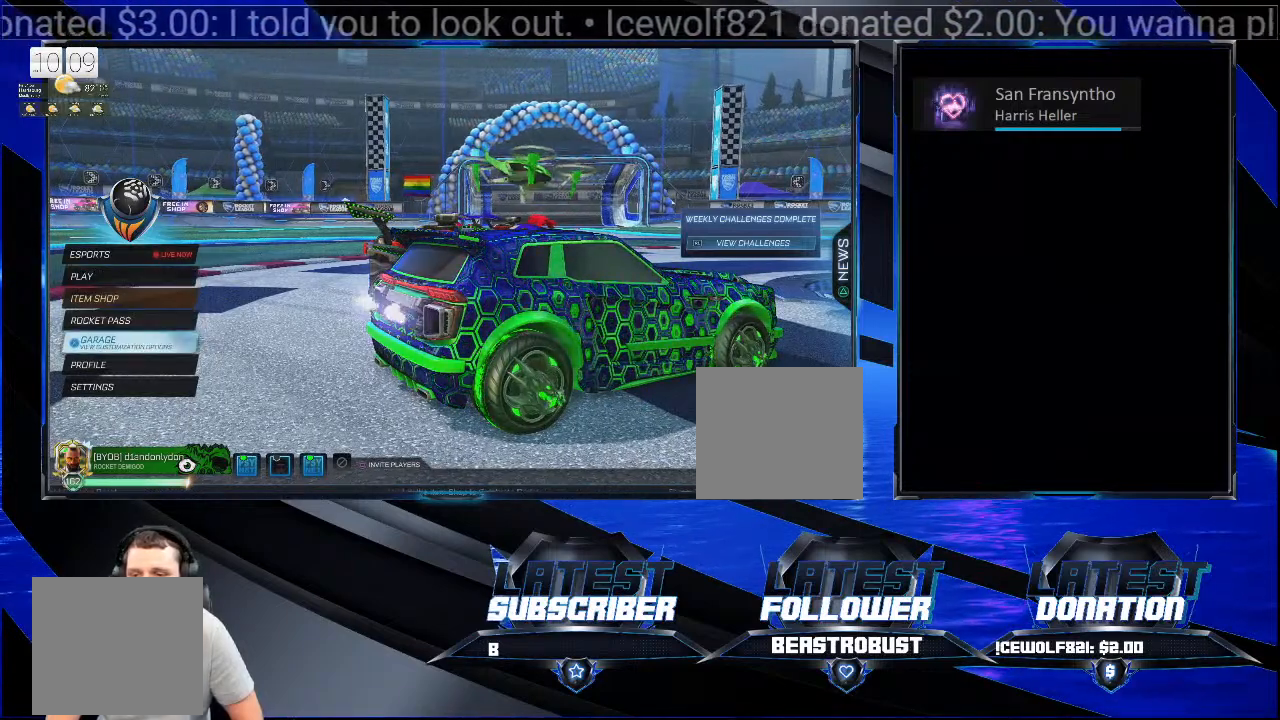
{"buttons": [], "left_stick": "center", "right_stick": "center", "events": [[233, "CROSS", "down"], [367, "CROSS", "up"]]}
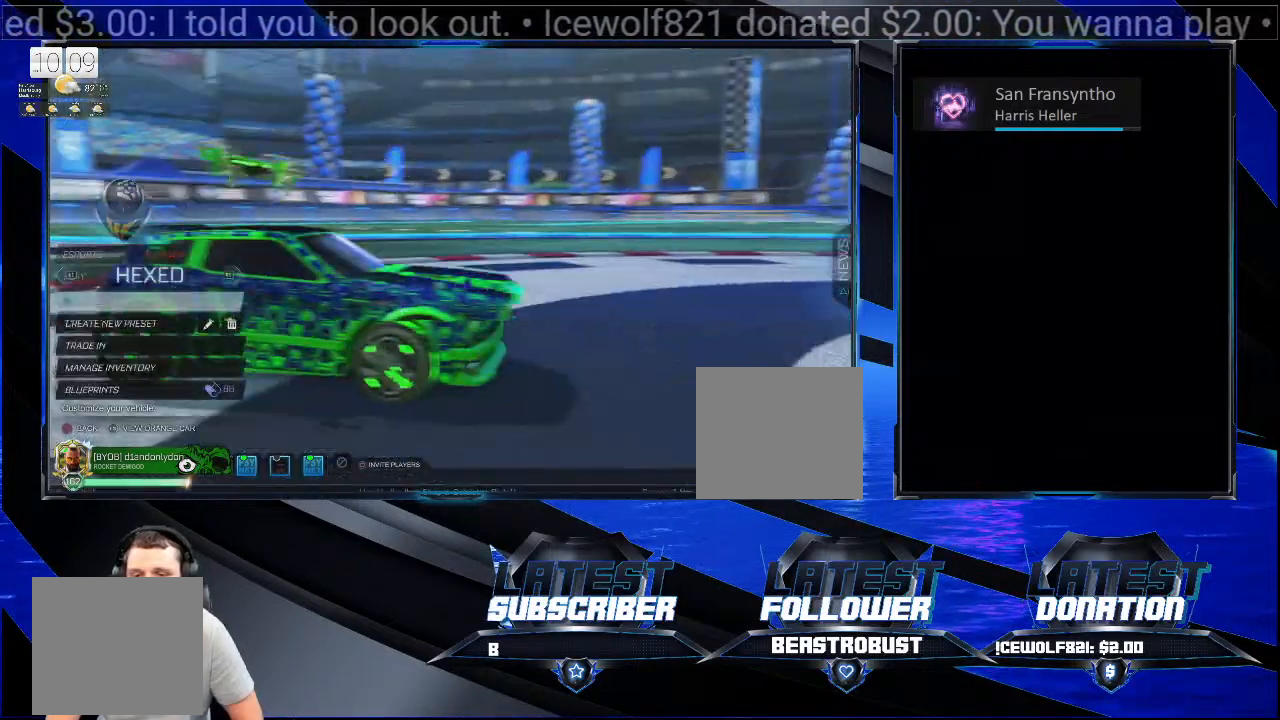
{"buttons": [], "left_stick": "center", "right_stick": "center", "events": []}
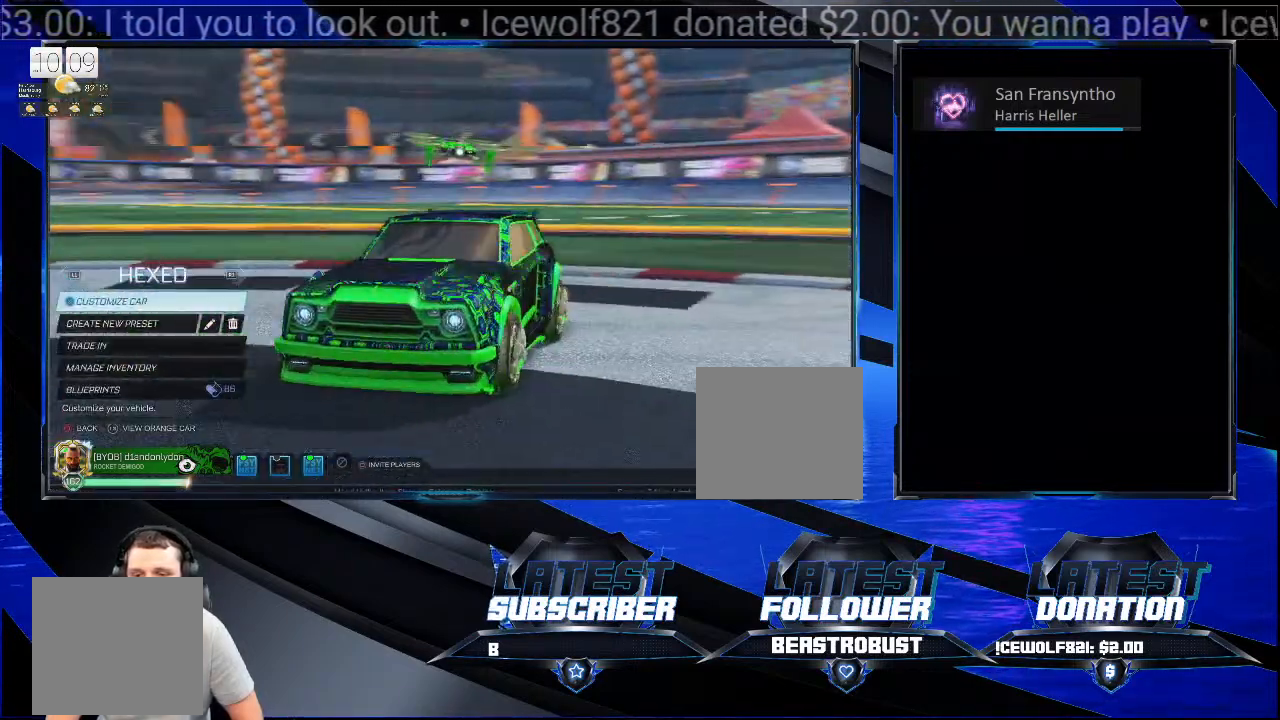
{"buttons": [], "left_stick": "center", "right_stick": "center", "events": []}
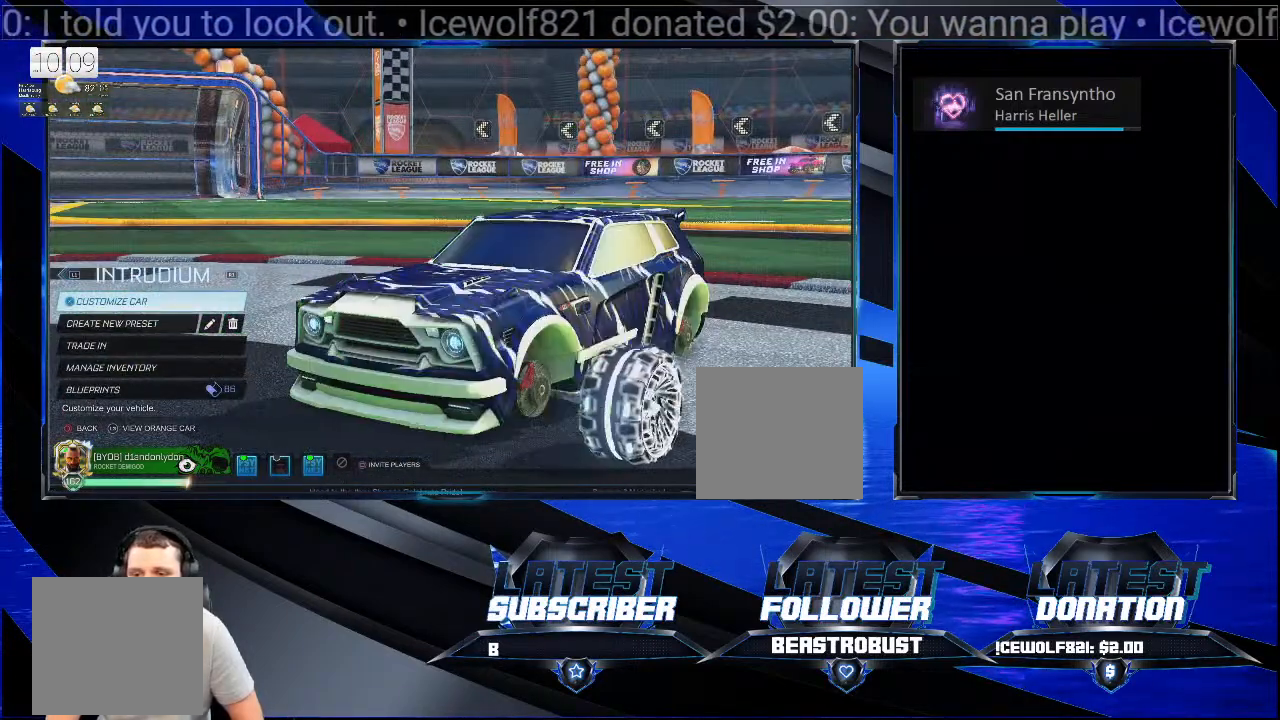
{"buttons": ["L1"], "left_stick": "center", "right_stick": "center", "events": [[500, "L1", "down"]]}
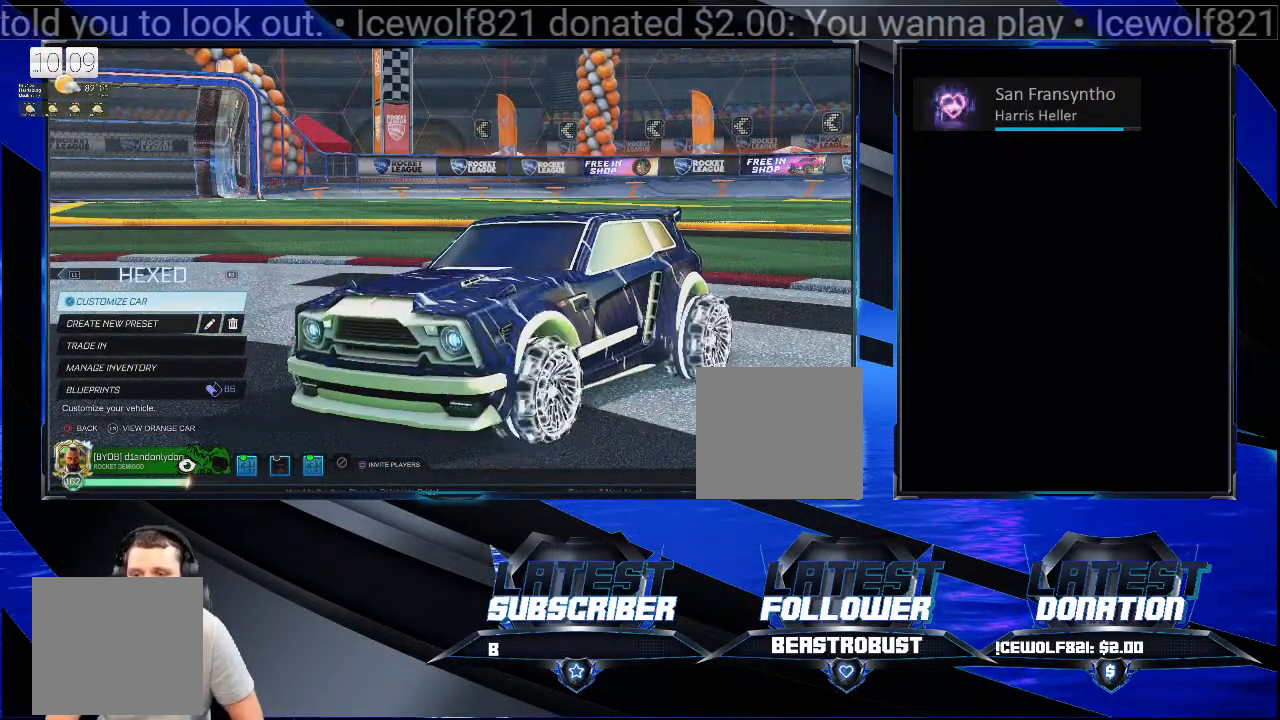
{"buttons": [], "left_stick": "center", "right_stick": "center", "events": [[133, "L1", "up"], [233, "L1", "down"], [333, "L1", "up"]]}
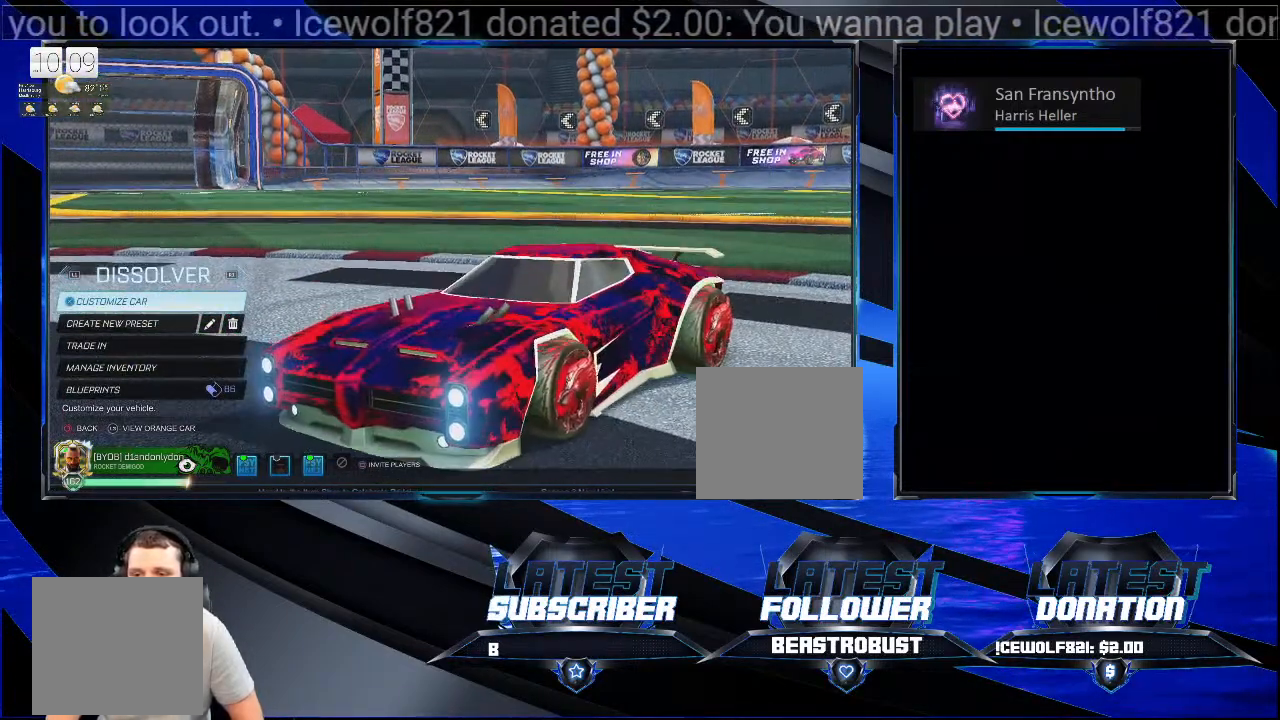
{"buttons": [], "left_stick": "center", "right_stick": "center", "events": []}
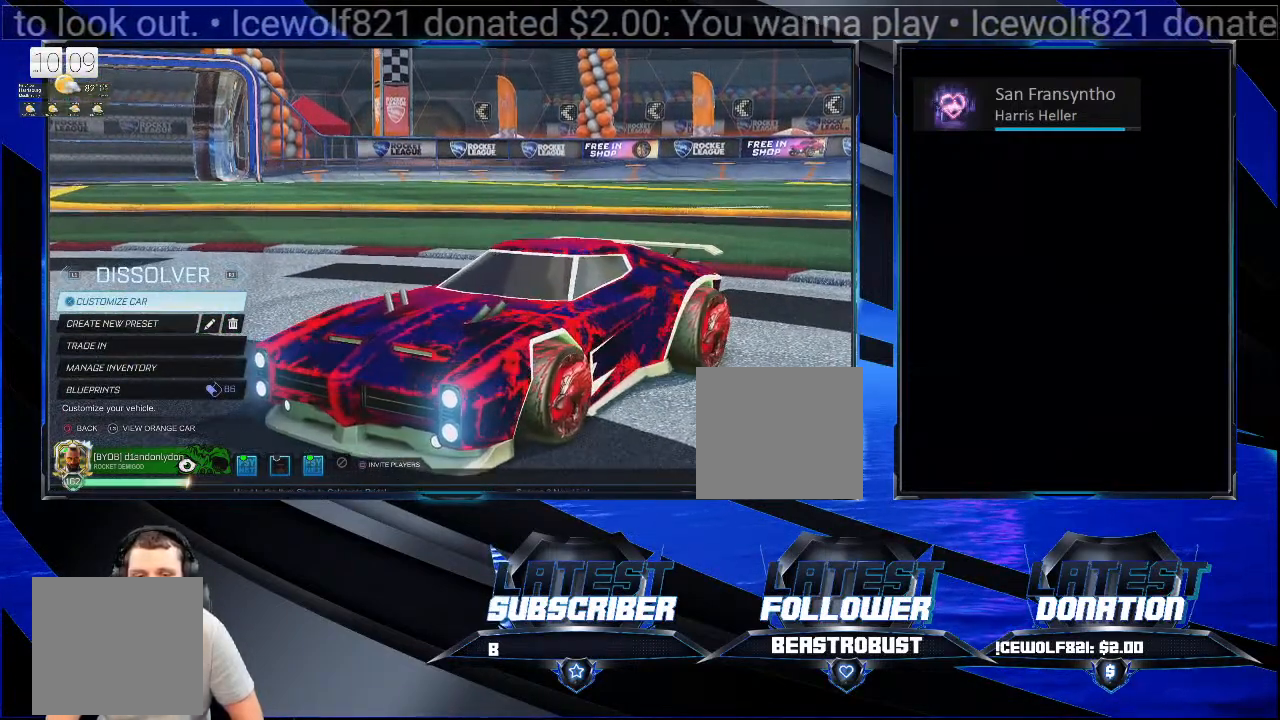
{"buttons": [], "left_stick": "center", "right_stick": "center", "events": []}
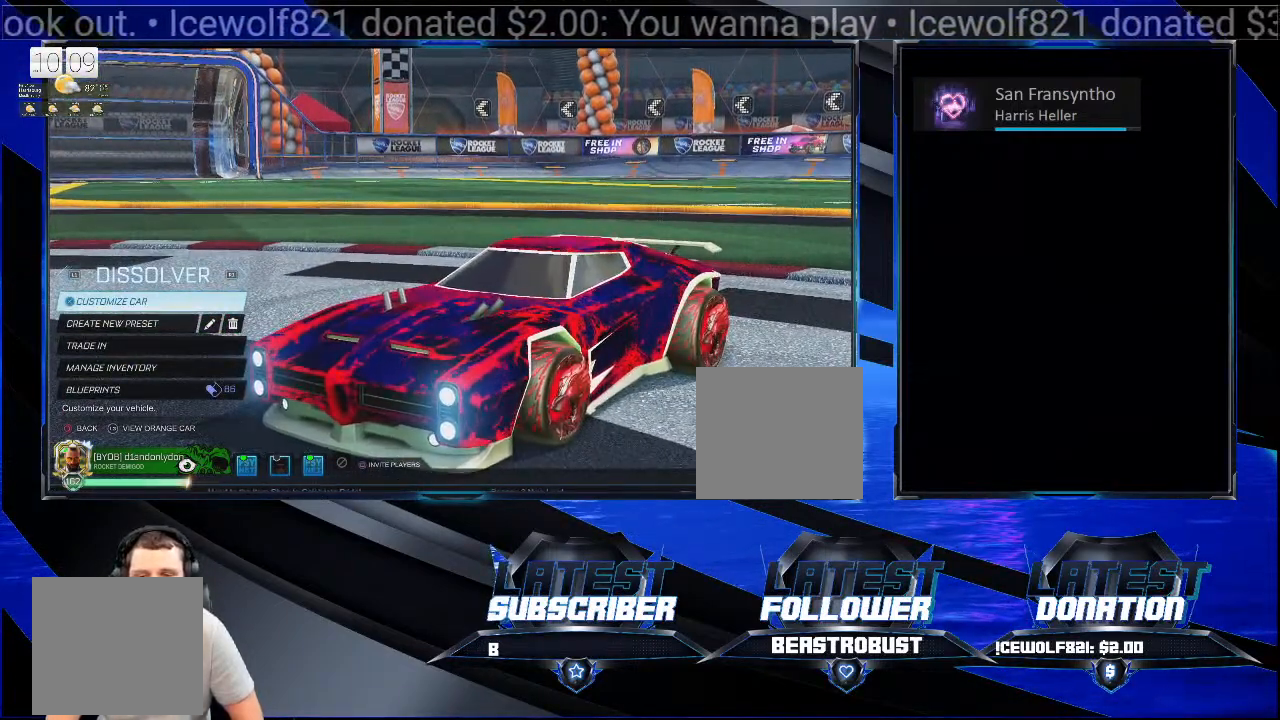
{"buttons": [], "left_stick": "center", "right_stick": "center", "events": [[400, "CIRCLE", "down"], [500, "CIRCLE", "up"]]}
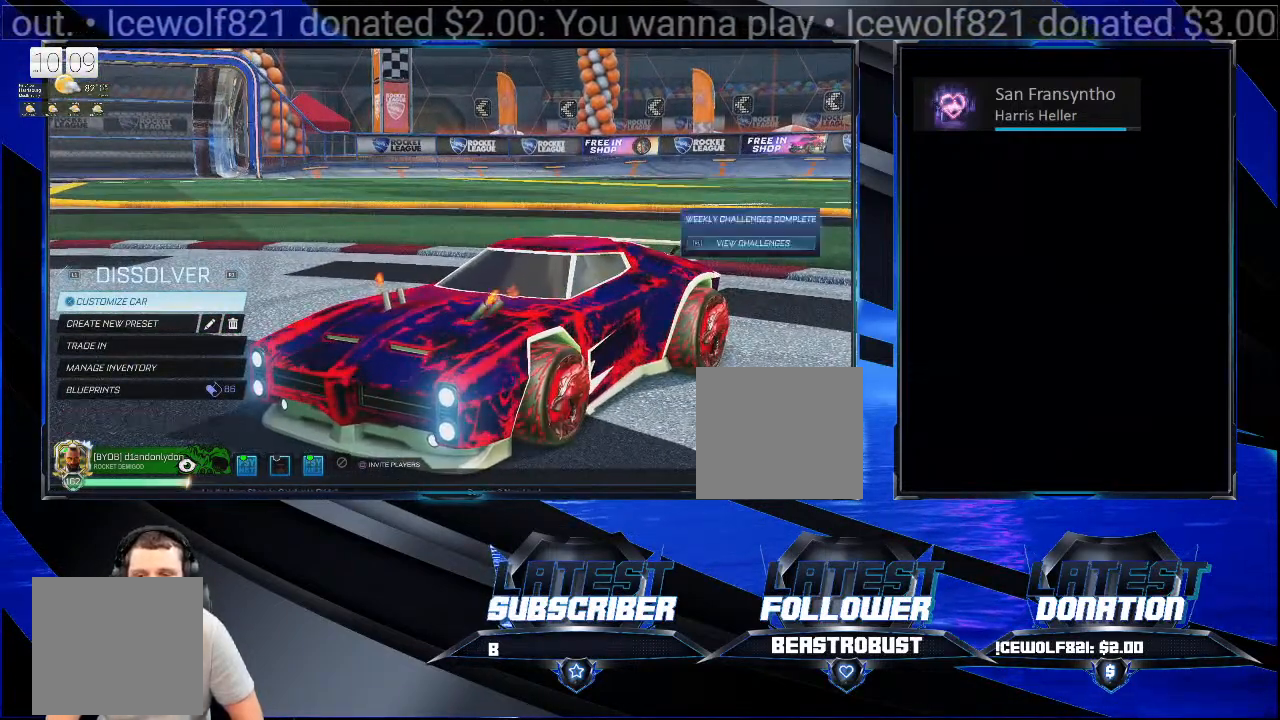
{"buttons": [], "left_stick": "center", "right_stick": "center", "events": []}
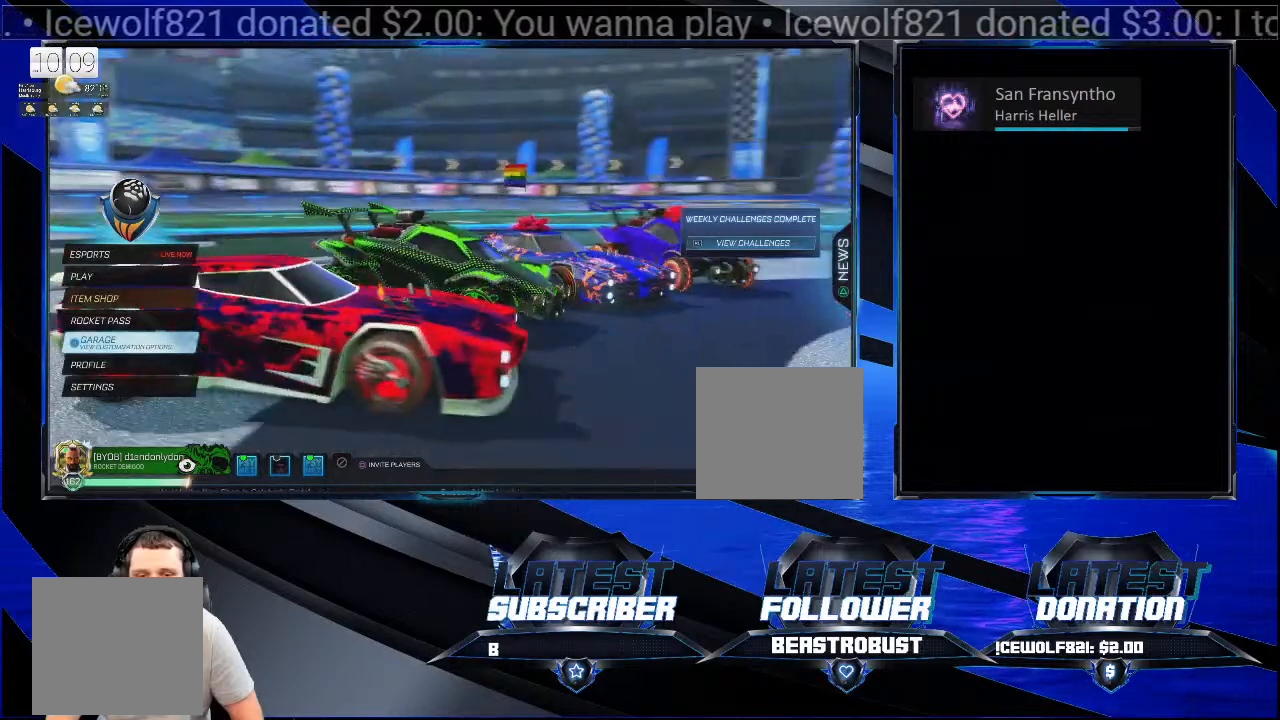
{"buttons": [], "left_stick": "center", "right_stick": "center", "events": []}
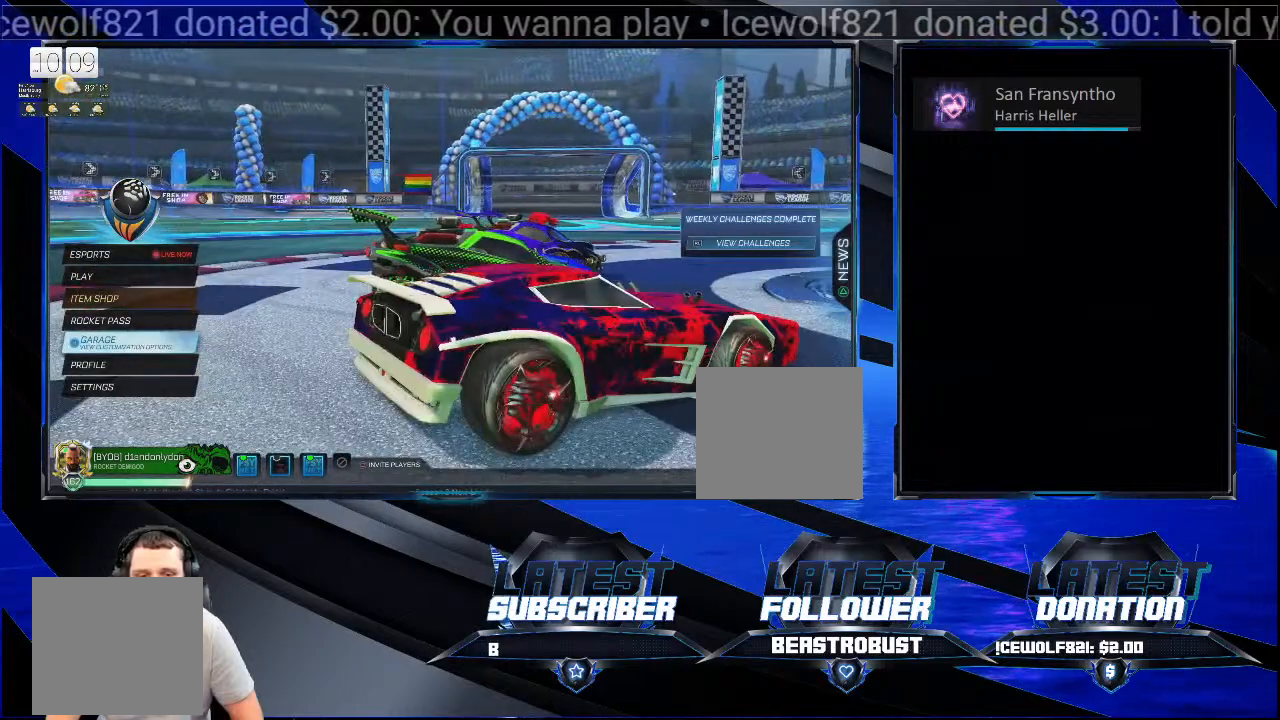
{"buttons": [], "left_stick": "center", "right_stick": "center", "events": []}
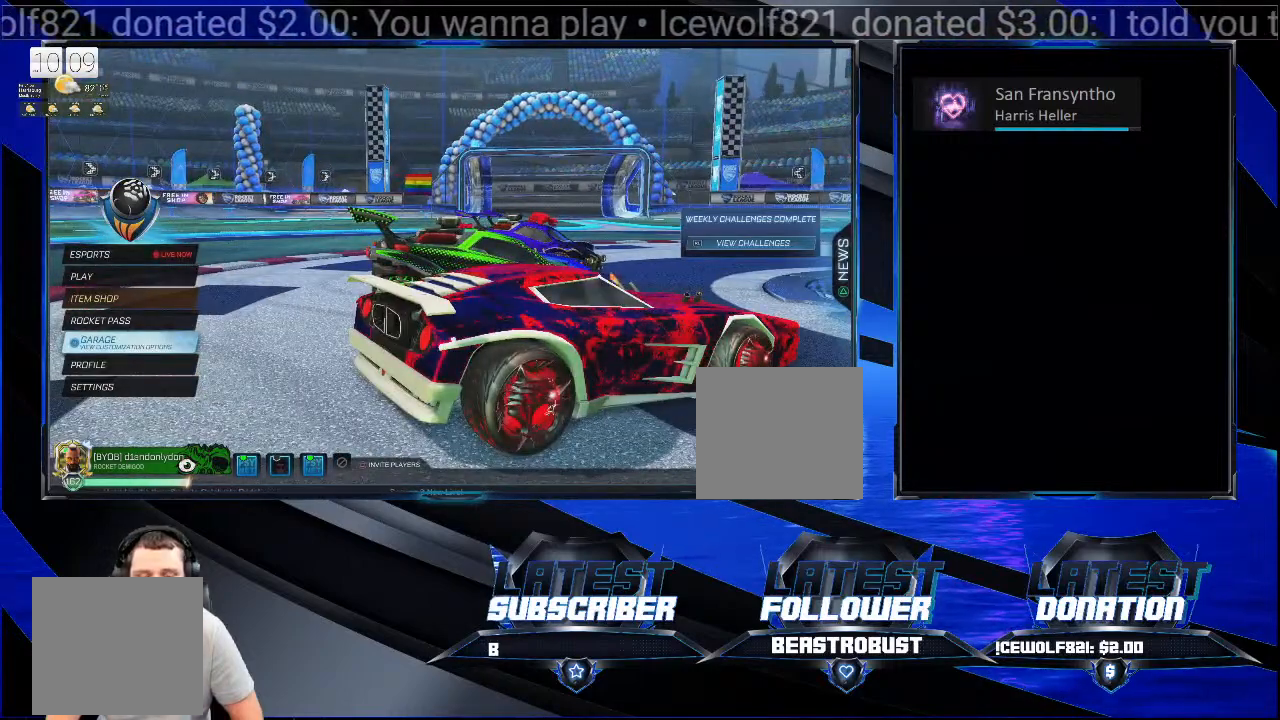
{"buttons": [], "left_stick": "center", "right_stick": "center", "events": []}
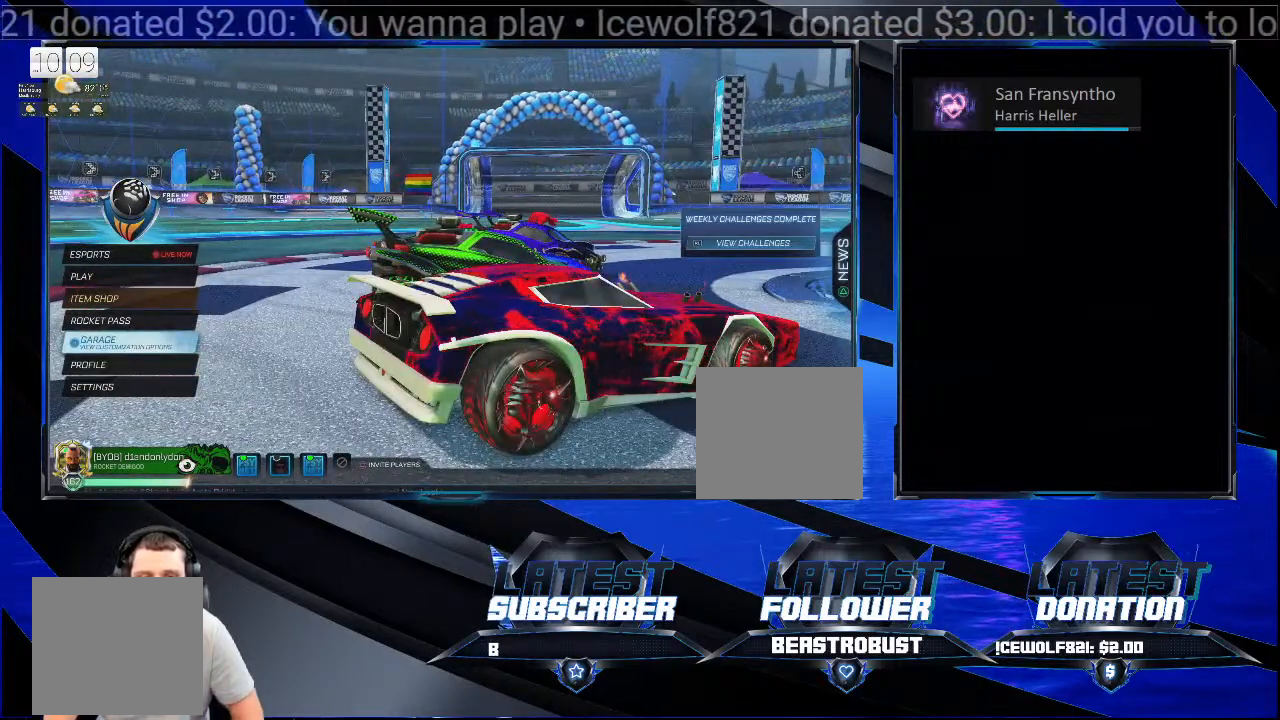
{"buttons": [], "left_stick": "center", "right_stick": "center", "events": [[200, "right_stick", "up-left"], [400, "right_stick", "center"]]}
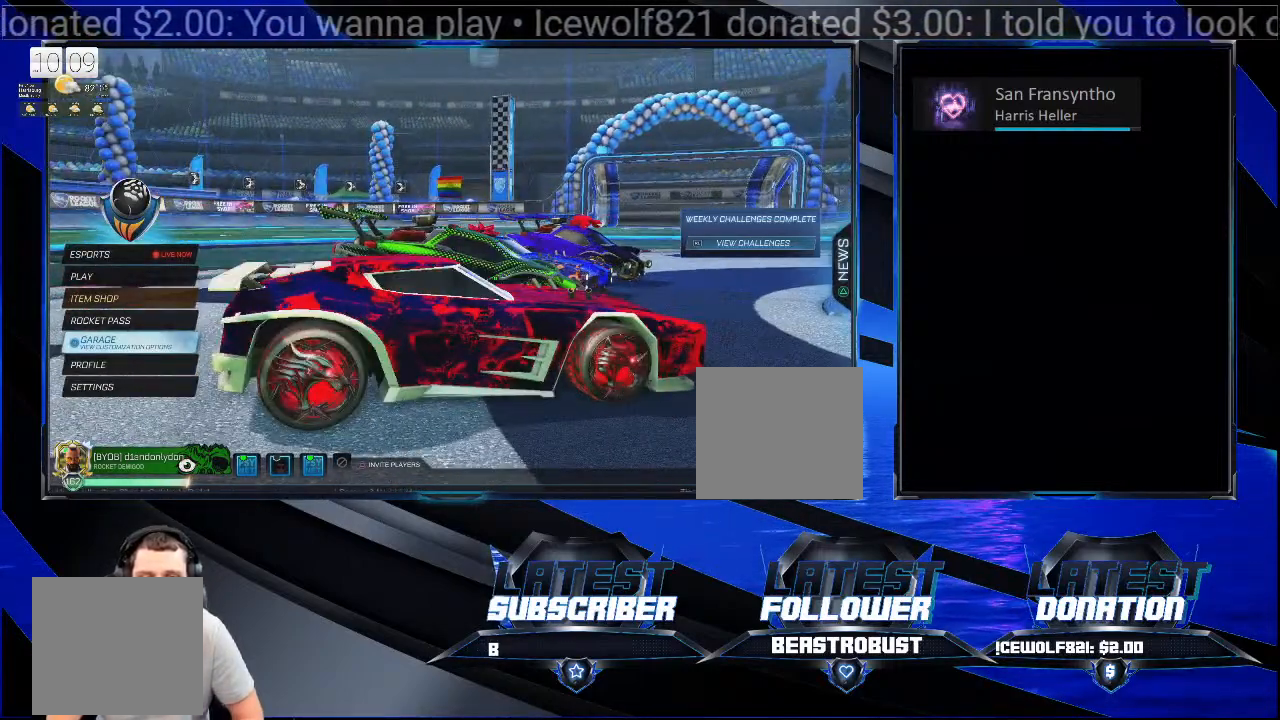
{"buttons": [], "left_stick": "center", "right_stick": "center", "events": [[300, "right_stick", "up-left"], [400, "right_stick", "center"]]}